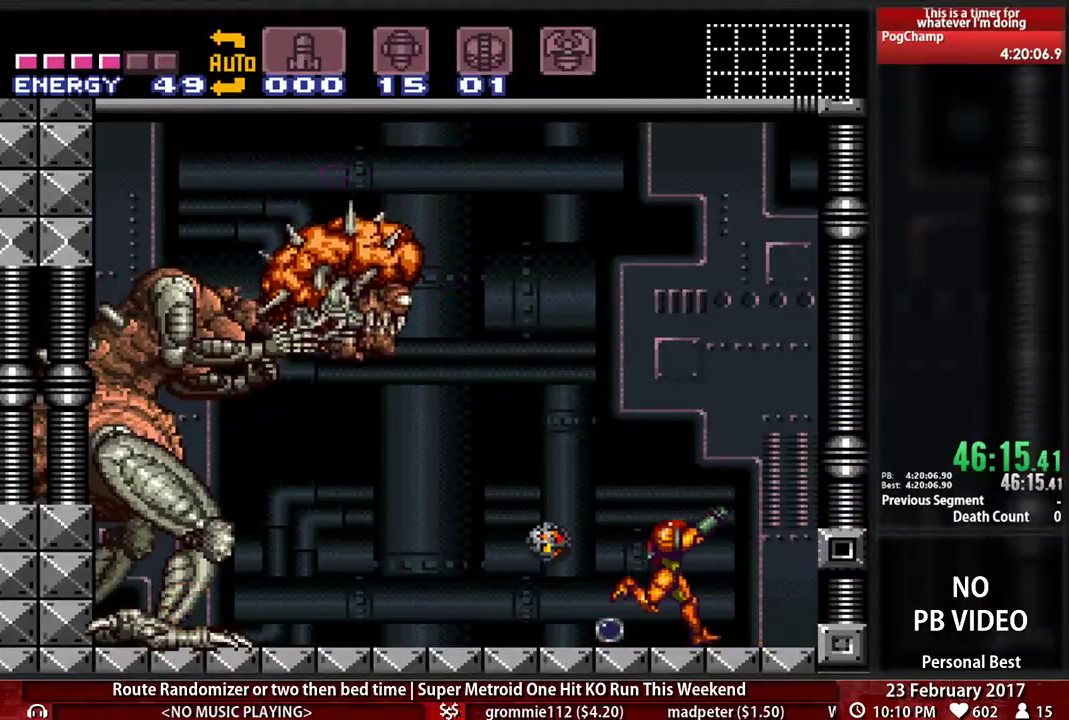
Gameplay with a controller (Nintendo layout); each line is a JSON object with the inputs held at the frame after it (dt_ms = milliseconds from this image to that frame). "events" lists button and stick changes between this image and that frame as [ms after this image, input, new state], when the widget could be followed in between. Not read: L3 R3 SELECT START.
{"dt_ms": 500, "buttons": ["X", "R1"], "events": [[259, "DPAD_LEFT", "down"], [259, "DPAD_RIGHT", "up"], [397, "DPAD_LEFT", "up"]]}
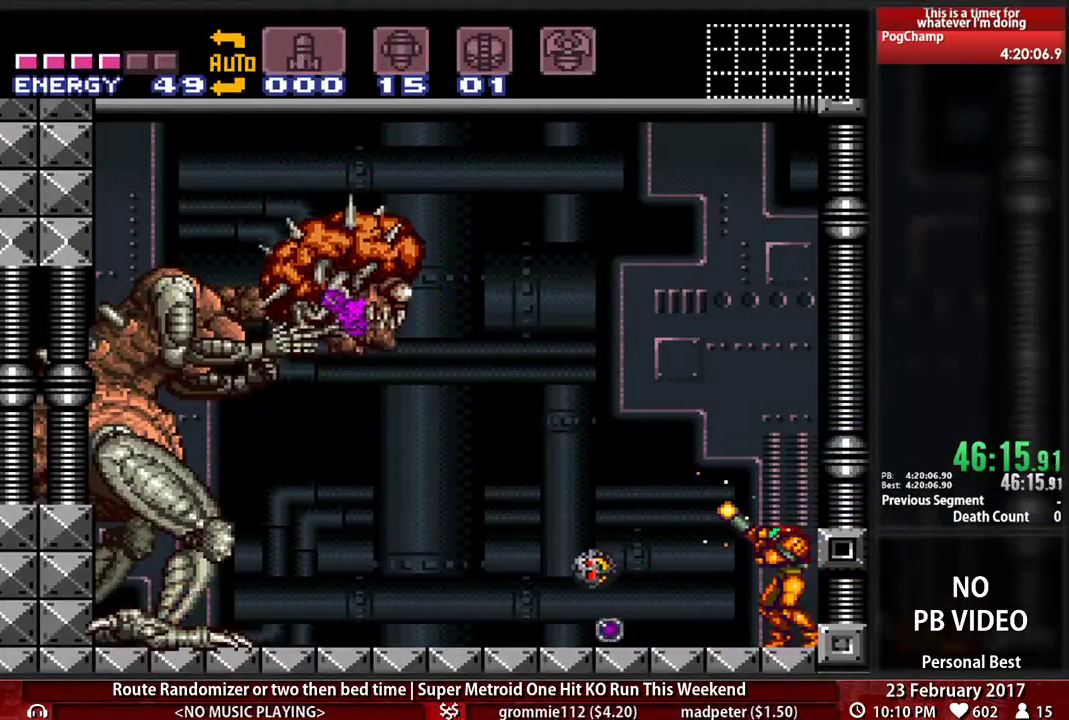
{"dt_ms": 500, "buttons": ["X", "R1"], "events": [[172, "DPAD_DOWN", "down"], [241, "DPAD_DOWN", "up"]]}
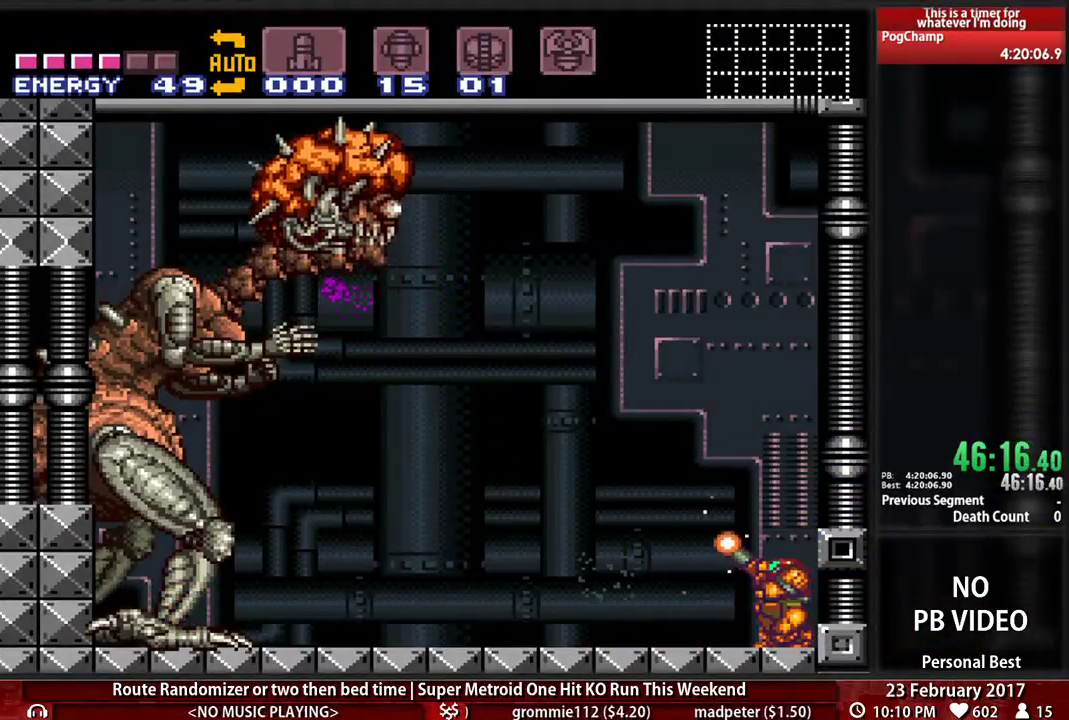
{"dt_ms": 500, "buttons": ["X", "R1"], "events": [[34, "X", "up"], [103, "X", "down"]]}
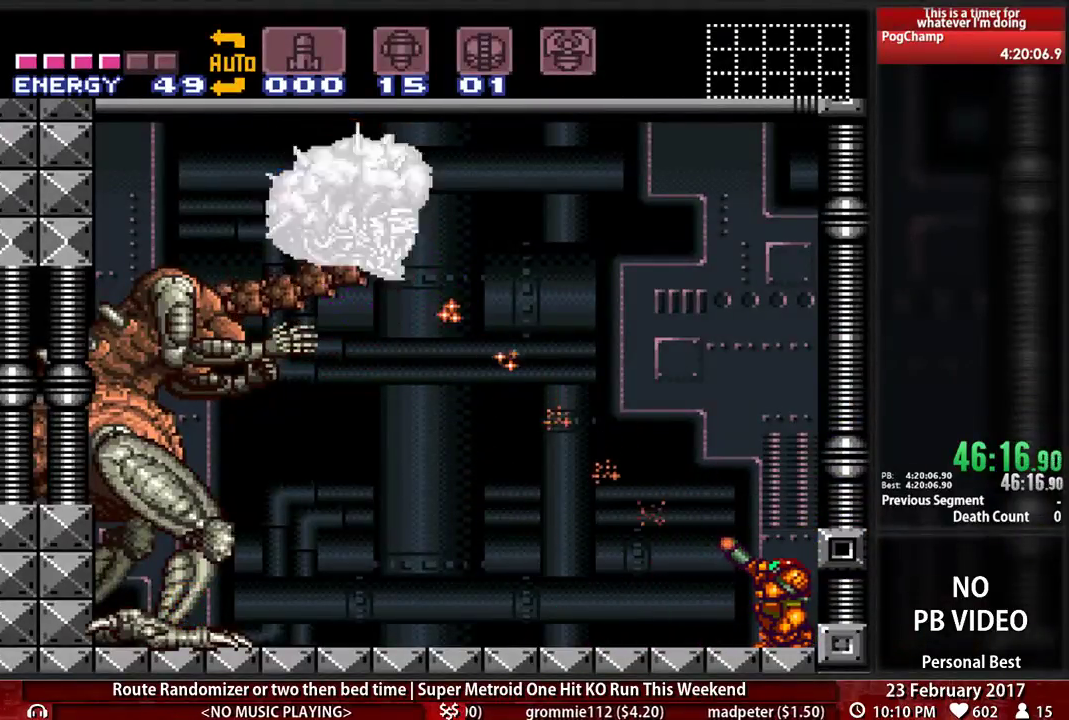
{"dt_ms": 500, "buttons": ["X", "R1"], "events": []}
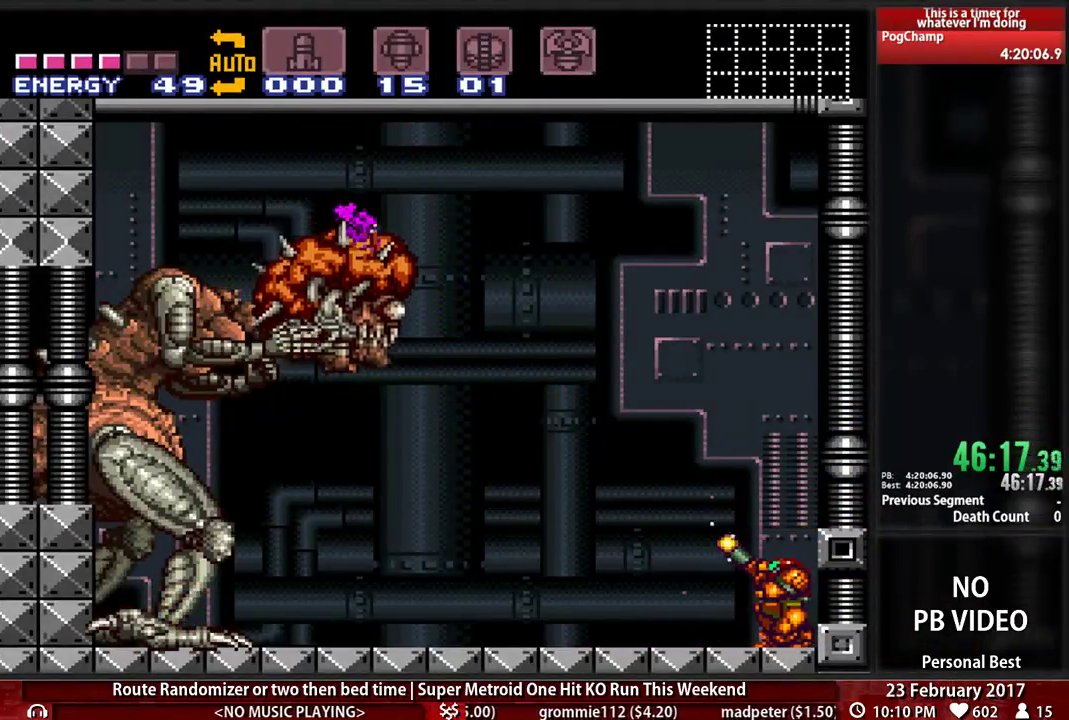
{"dt_ms": 500, "buttons": ["X", "R1"], "events": [[362, "X", "up"], [431, "X", "down"]]}
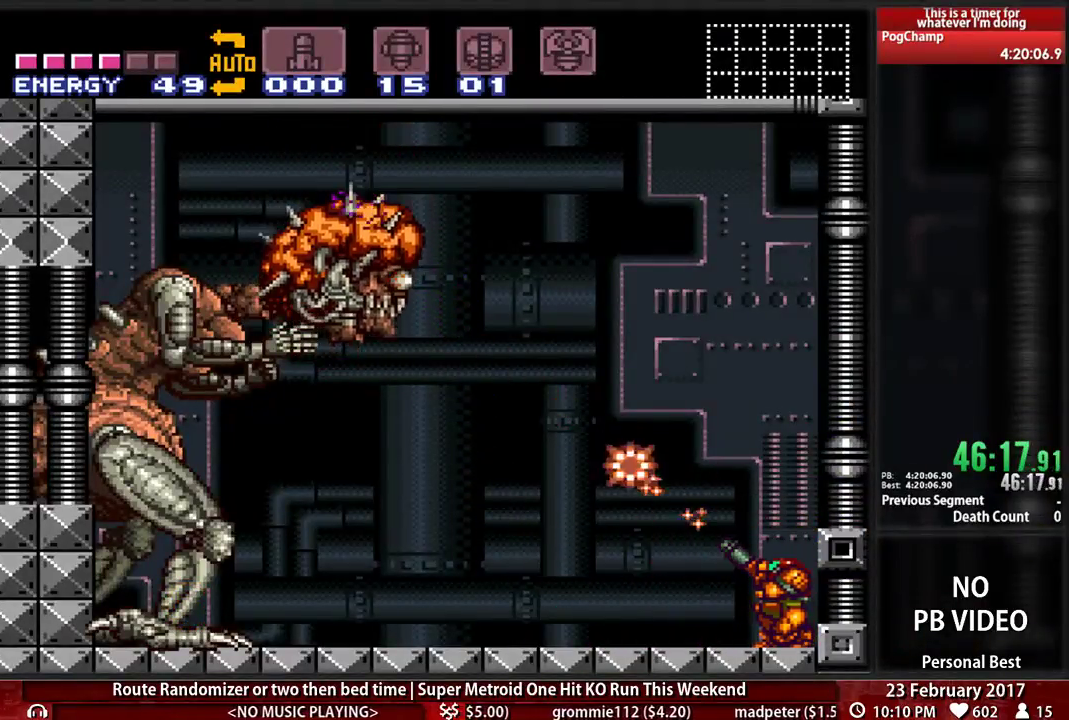
{"dt_ms": 500, "buttons": ["X", "R1"], "events": []}
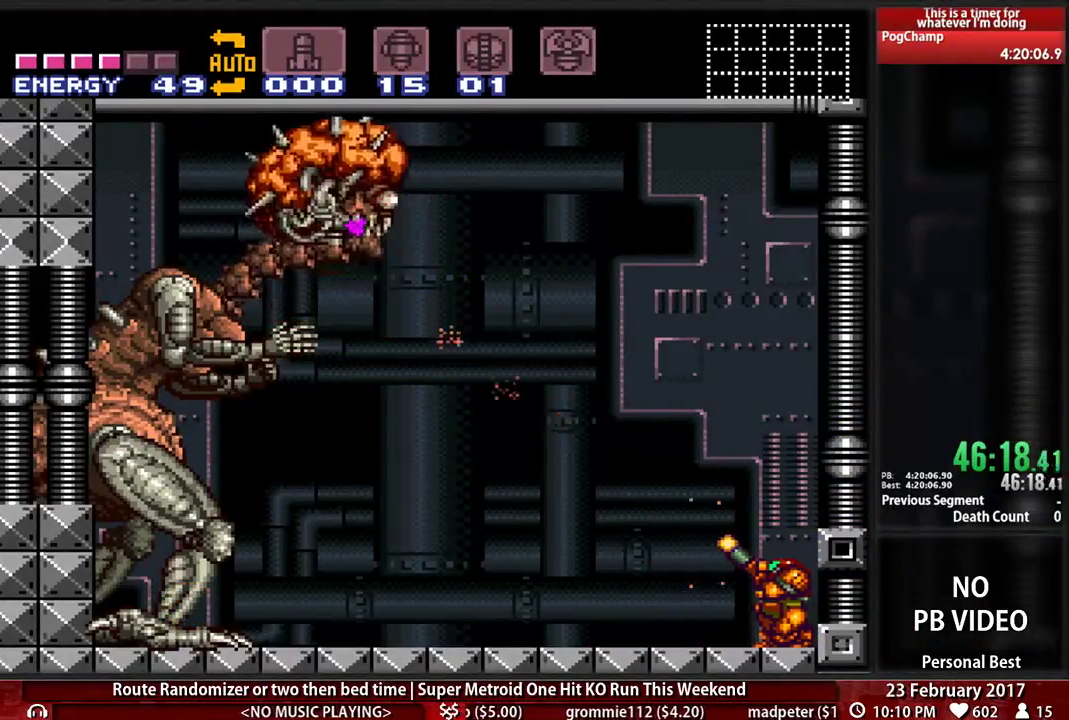
{"dt_ms": 500, "buttons": ["X", "R1"], "events": []}
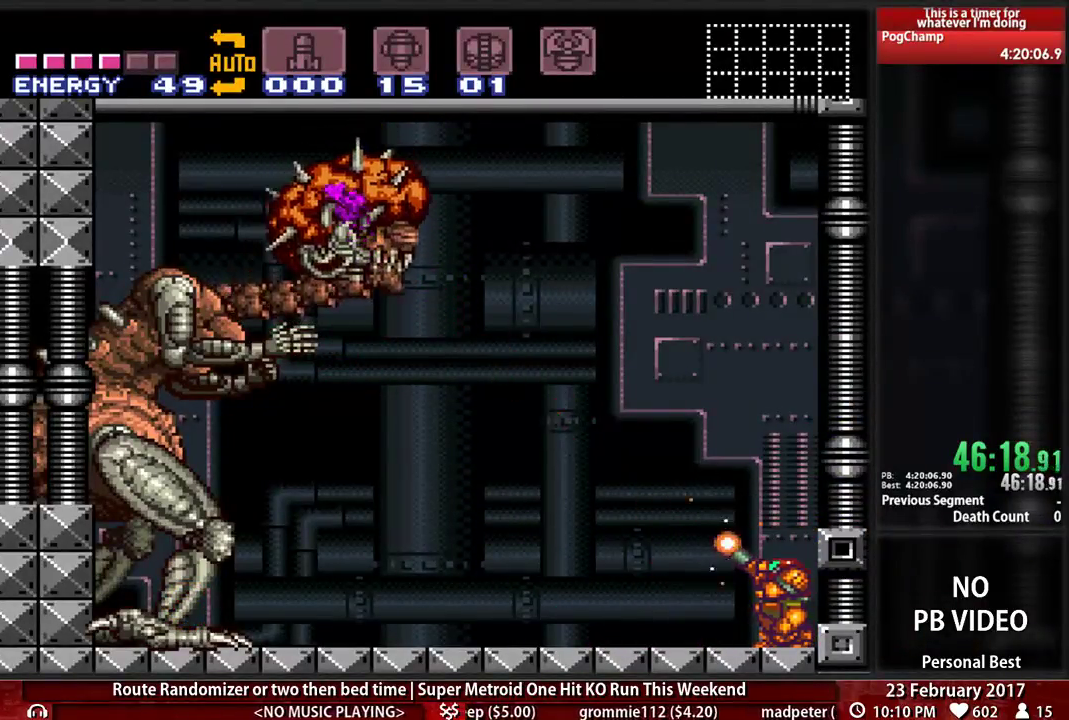
{"dt_ms": 500, "buttons": ["X", "R1"], "events": []}
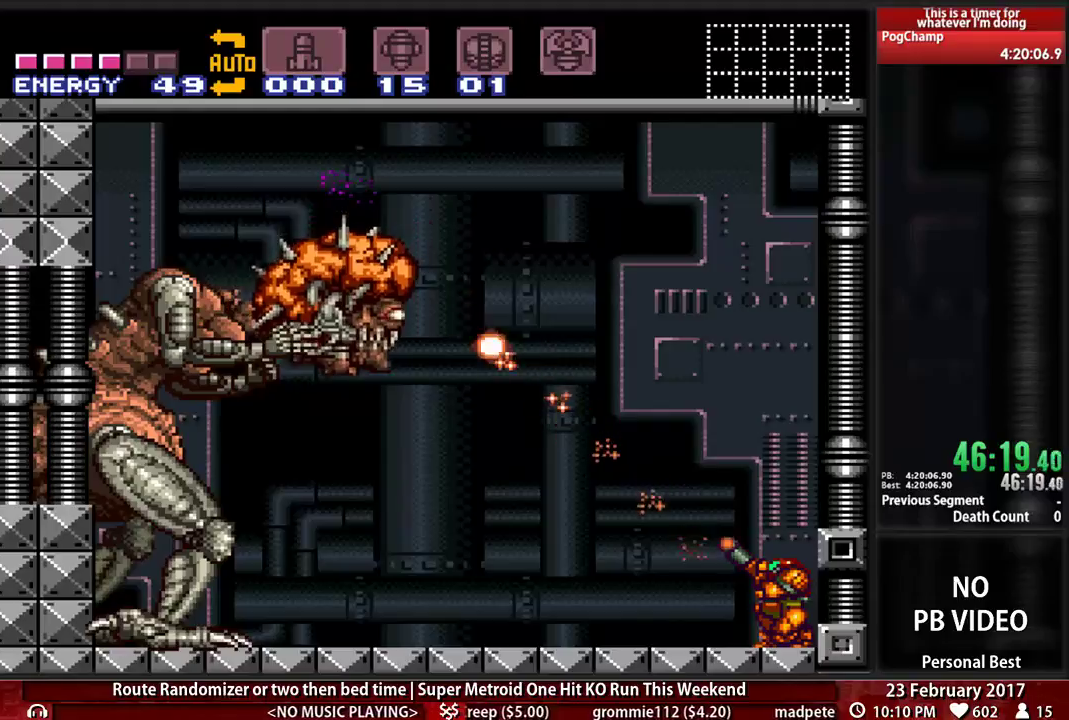
{"dt_ms": 500, "buttons": ["X", "R1"], "events": []}
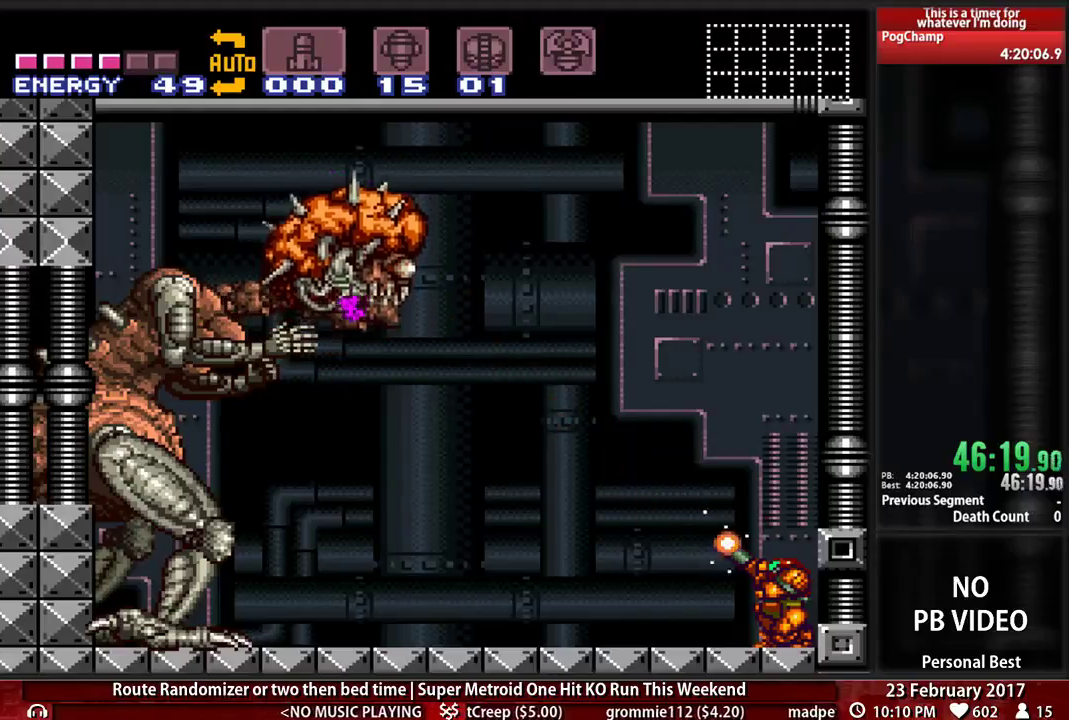
{"dt_ms": 500, "buttons": ["X", "R1"], "events": [[224, "X", "up"], [276, "X", "down"]]}
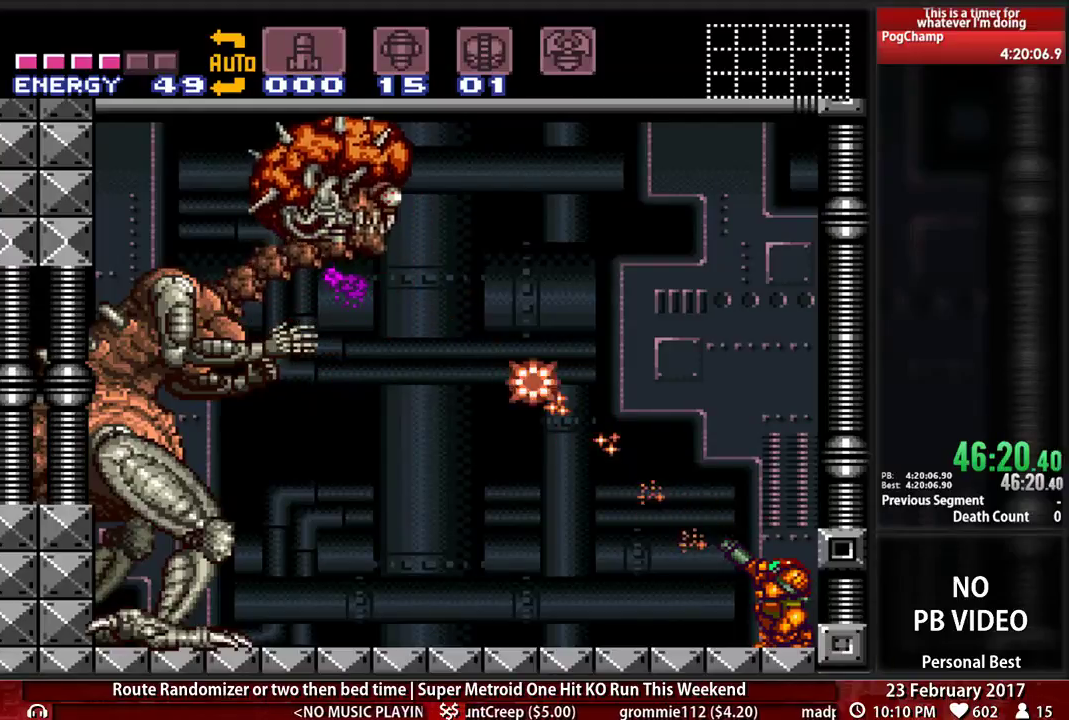
{"dt_ms": 500, "buttons": ["X", "R1"], "events": []}
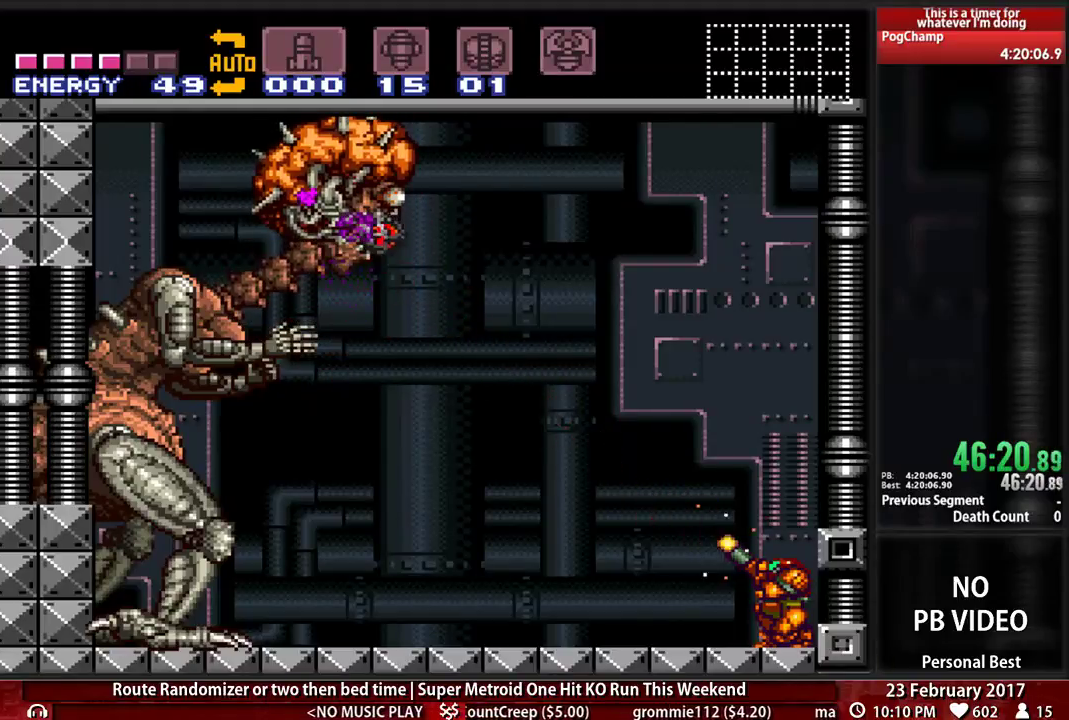
{"dt_ms": 500, "buttons": ["DPAD_LEFT"], "events": [[345, "DPAD_DOWN", "down"], [345, "R1", "up"], [345, "X", "up"], [431, "DPAD_LEFT", "down"], [466, "DPAD_DOWN", "up"]]}
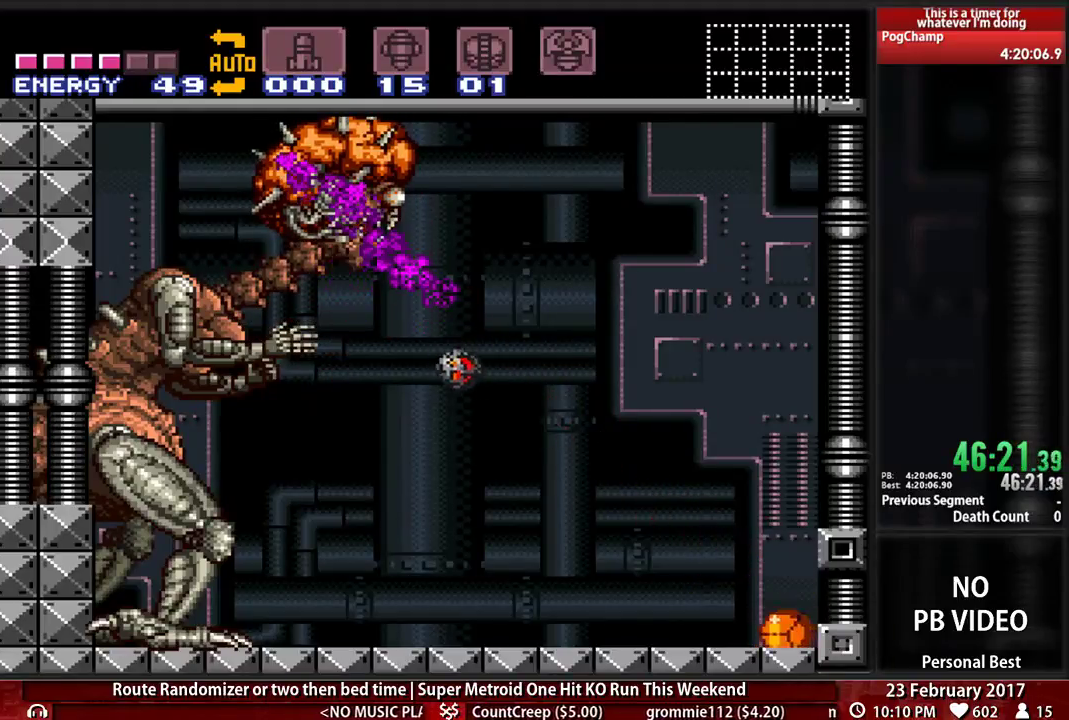
{"dt_ms": 1000, "buttons": ["X", "R1", "DPAD_RIGHT"]}
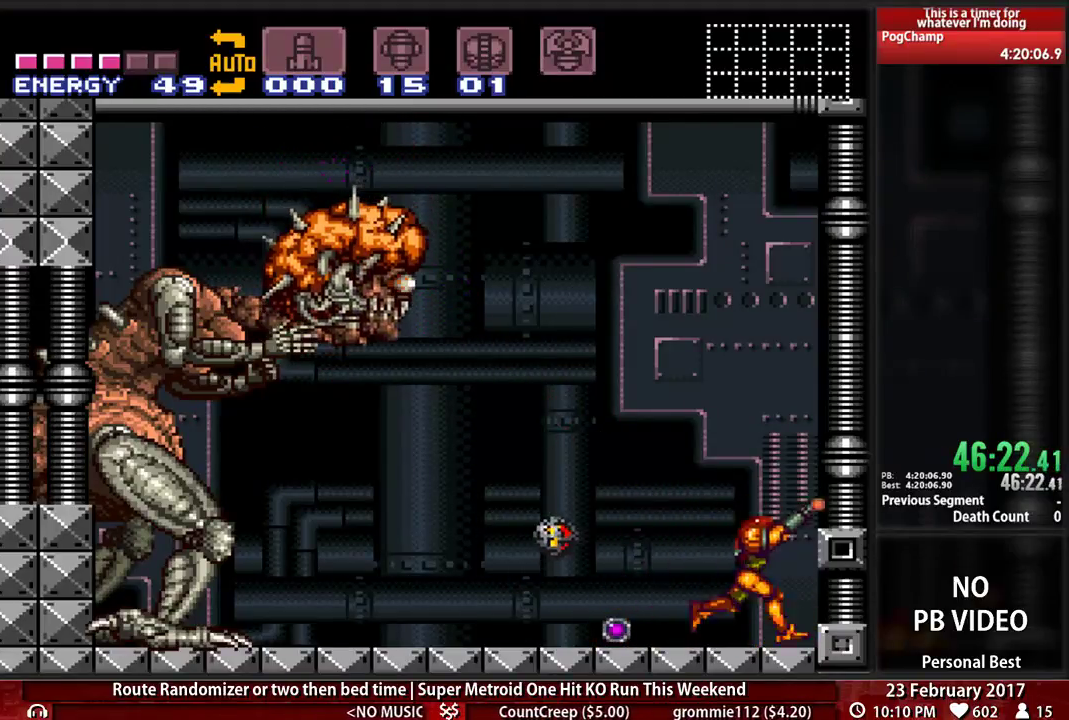
{"dt_ms": 500, "buttons": ["X", "R1"], "events": [[103, "DPAD_RIGHT", "up"], [138, "DPAD_LEFT", "down"], [259, "DPAD_LEFT", "up"], [397, "DPAD_DOWN", "down"], [500, "DPAD_DOWN", "up"]]}
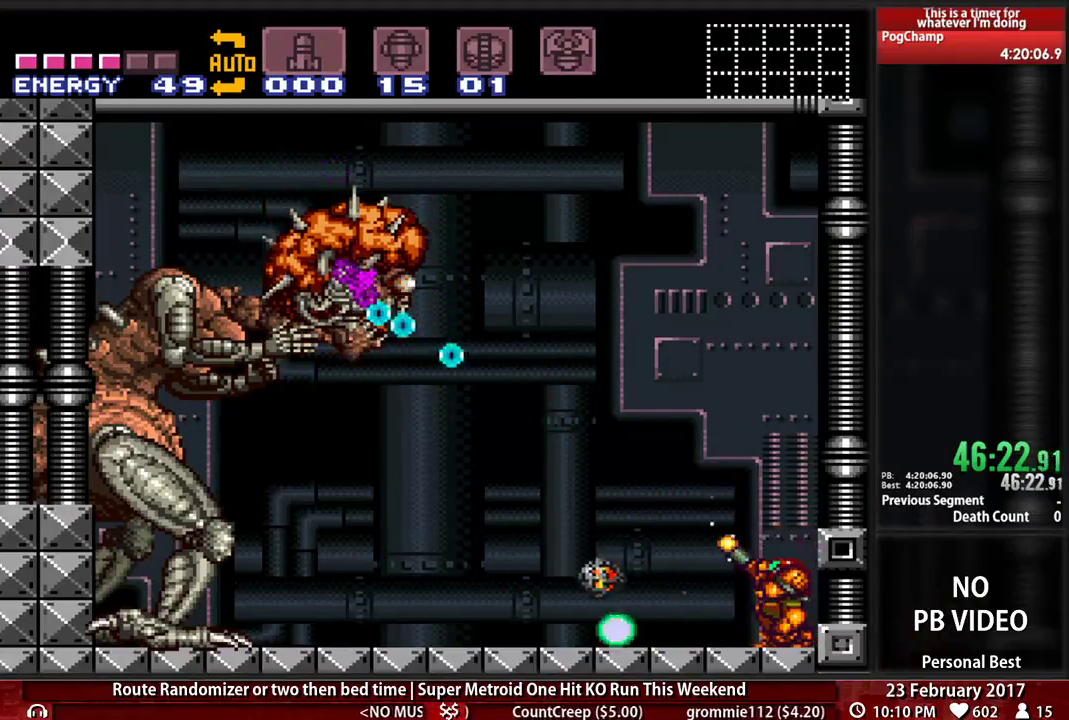
{"dt_ms": 500, "buttons": ["DPAD_LEFT"], "events": [[241, "DPAD_DOWN", "down"], [241, "X", "up"], [259, "R1", "up"], [328, "DPAD_LEFT", "down"], [362, "DPAD_DOWN", "up"]]}
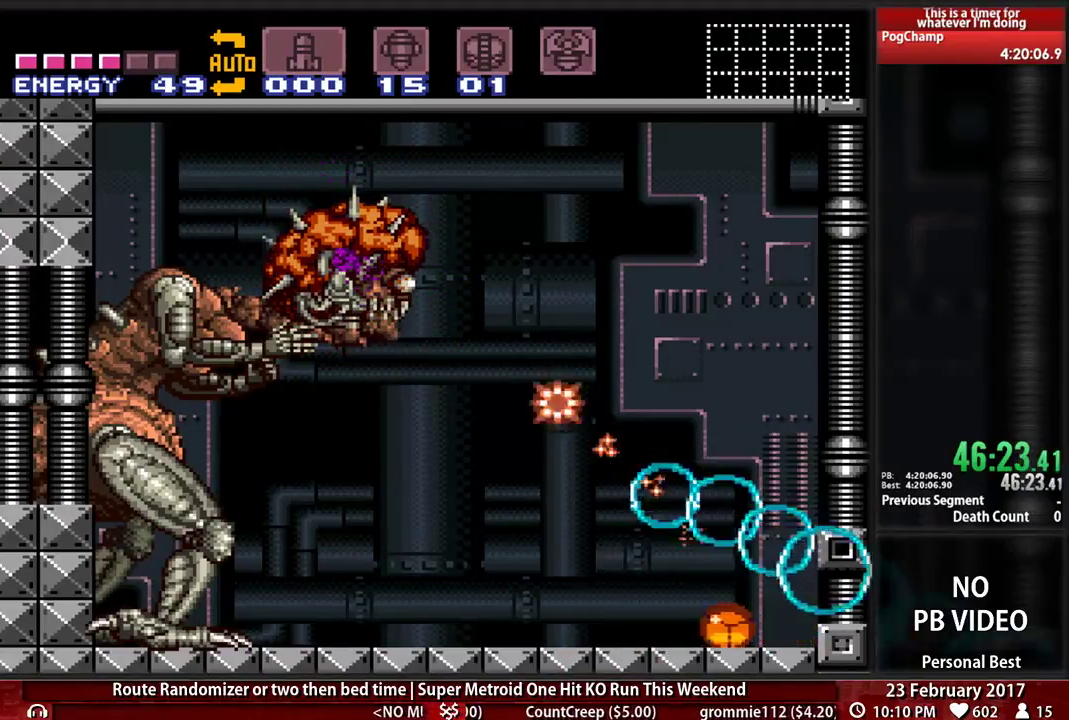
{"dt_ms": 500, "buttons": ["X", "R1", "DPAD_RIGHT"]}
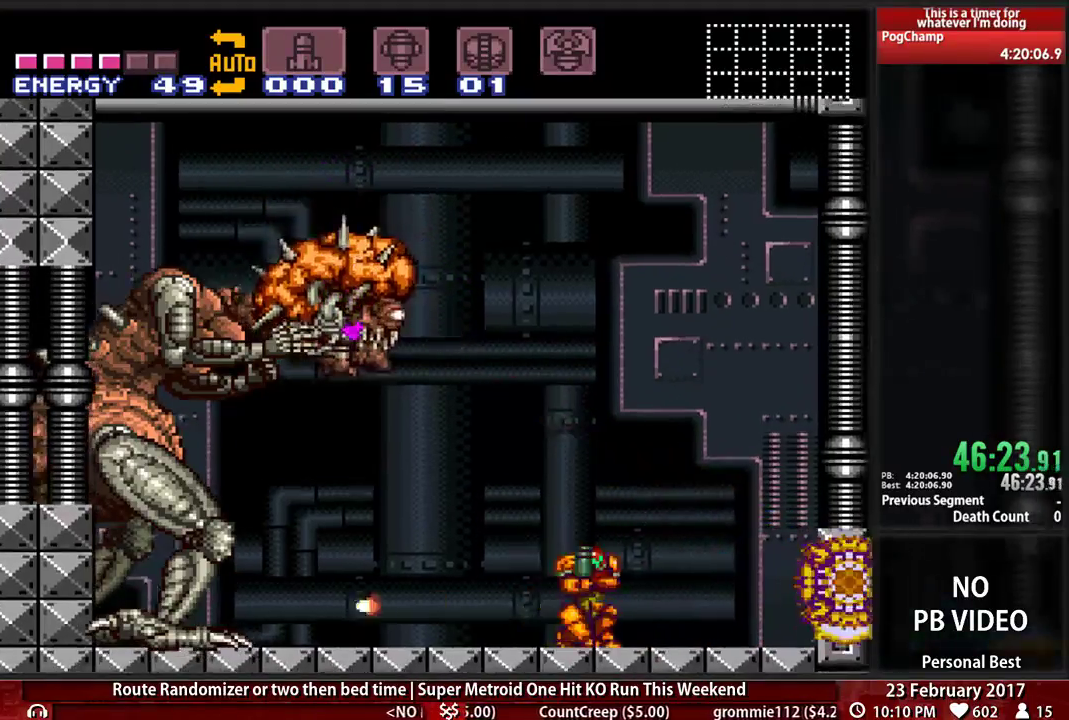
{"dt_ms": 500, "buttons": ["X", "R1", "DPAD_RIGHT"], "events": []}
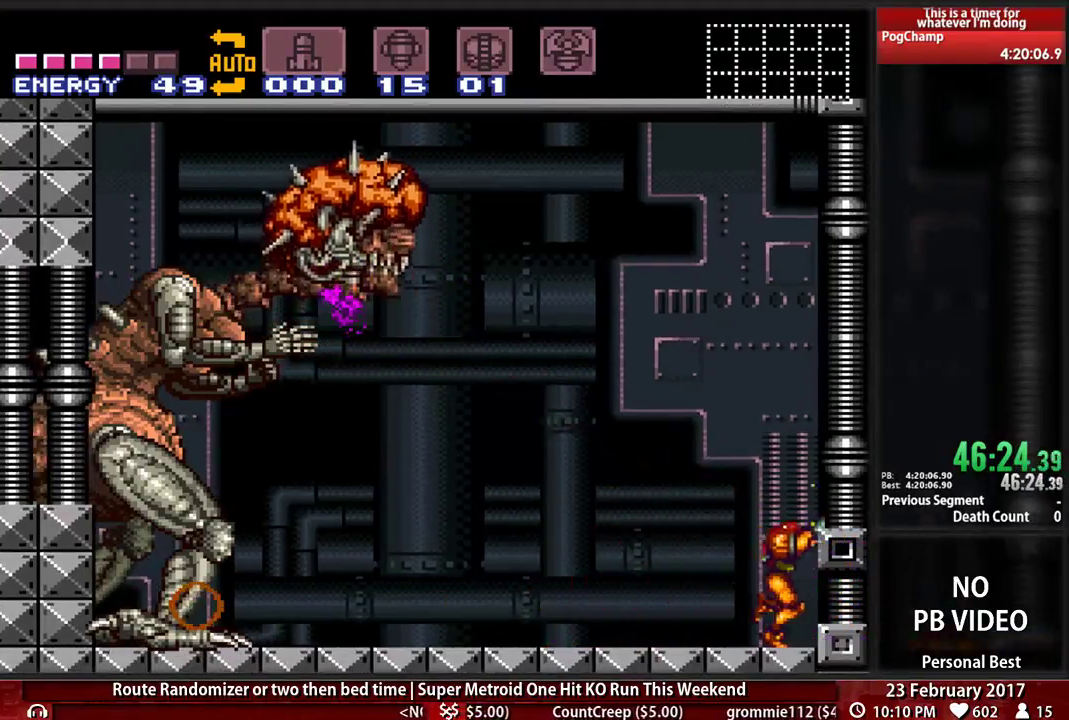
{"dt_ms": 500, "buttons": ["X", "R1"], "events": [[52, "DPAD_RIGHT", "up"], [86, "DPAD_LEFT", "down"], [190, "DPAD_LEFT", "up"], [276, "DPAD_DOWN", "down"], [379, "DPAD_DOWN", "up"]]}
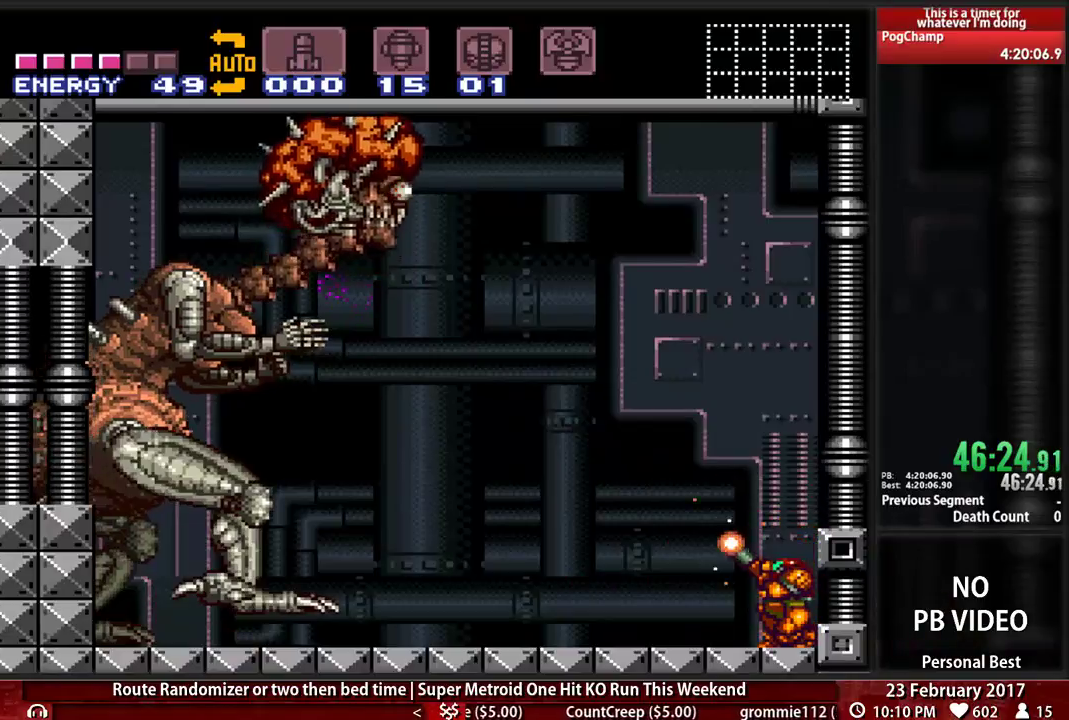
{"dt_ms": 500, "buttons": ["X", "R1"], "events": [[310, "X", "up"], [345, "X", "down"]]}
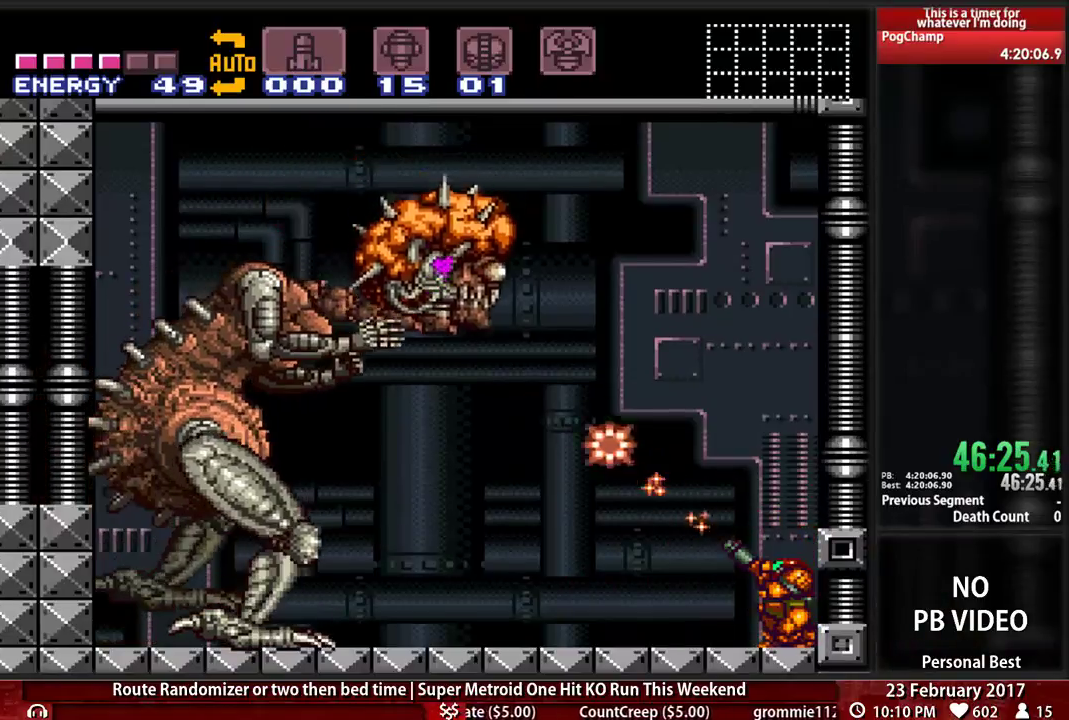
{"dt_ms": 500, "buttons": ["X", "R1"], "events": []}
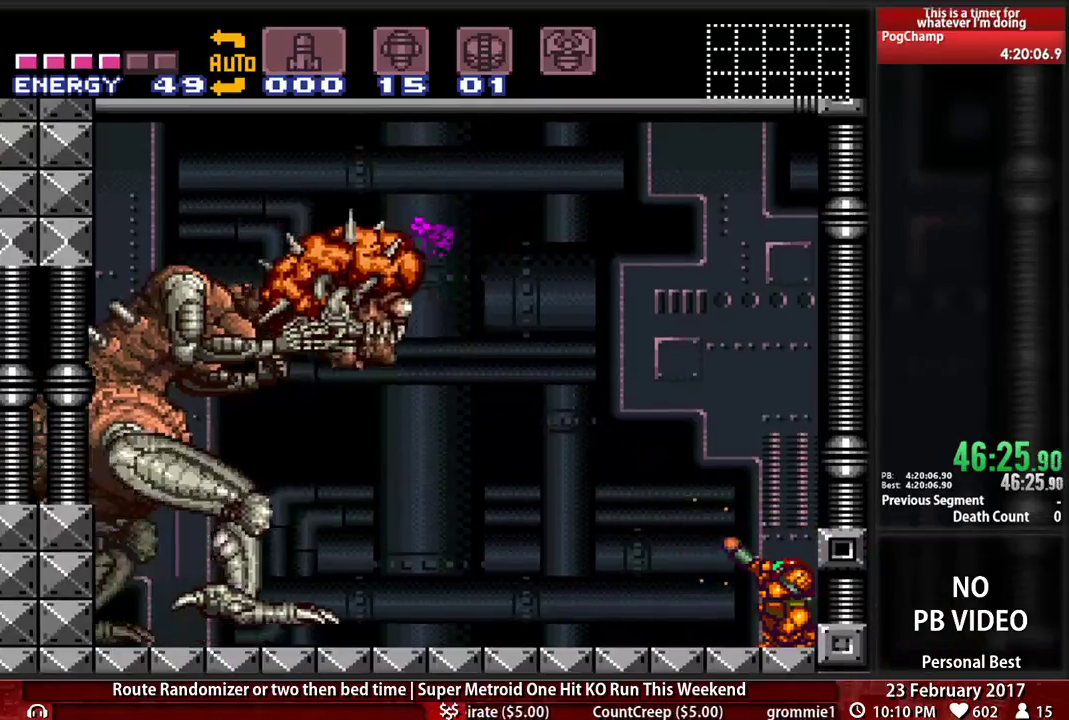
{"dt_ms": 500, "buttons": ["X", "R1"], "events": []}
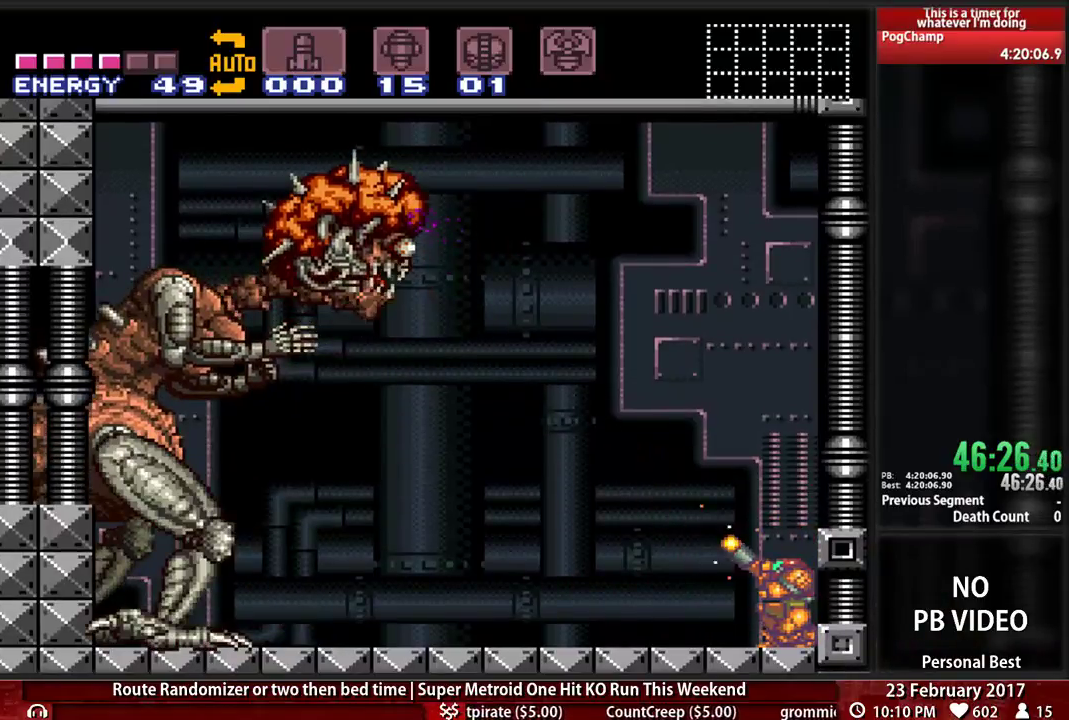
{"dt_ms": 500, "buttons": ["DPAD_DOWN"]}
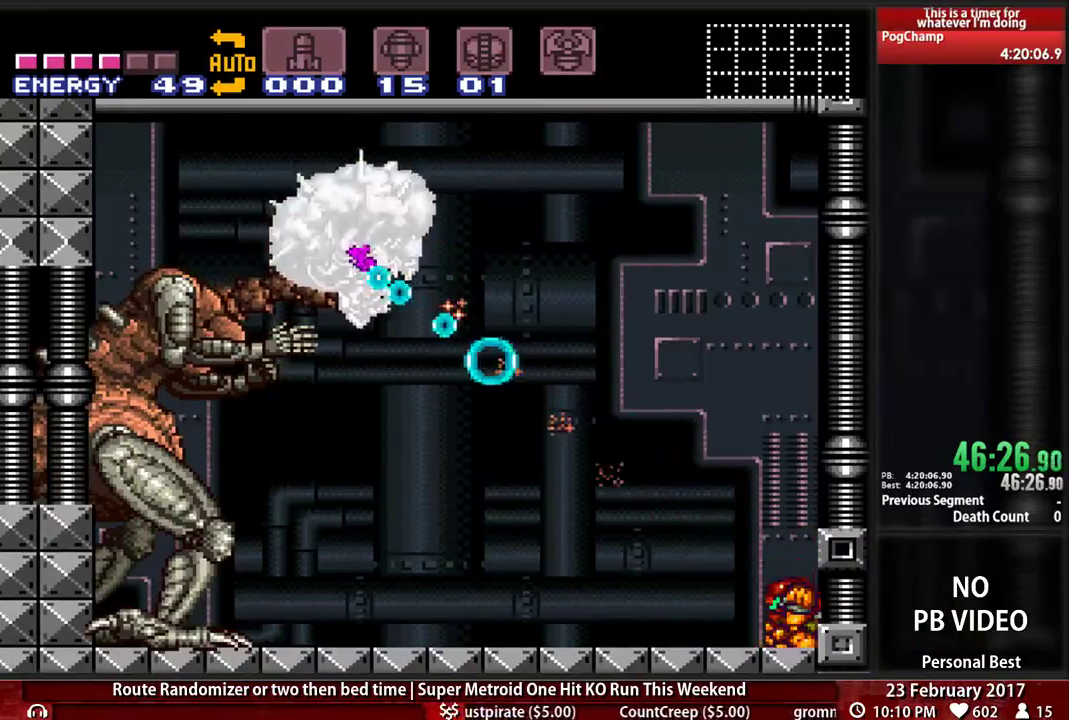
{"dt_ms": 1000, "buttons": ["X", "R1", "DPAD_RIGHT"]}
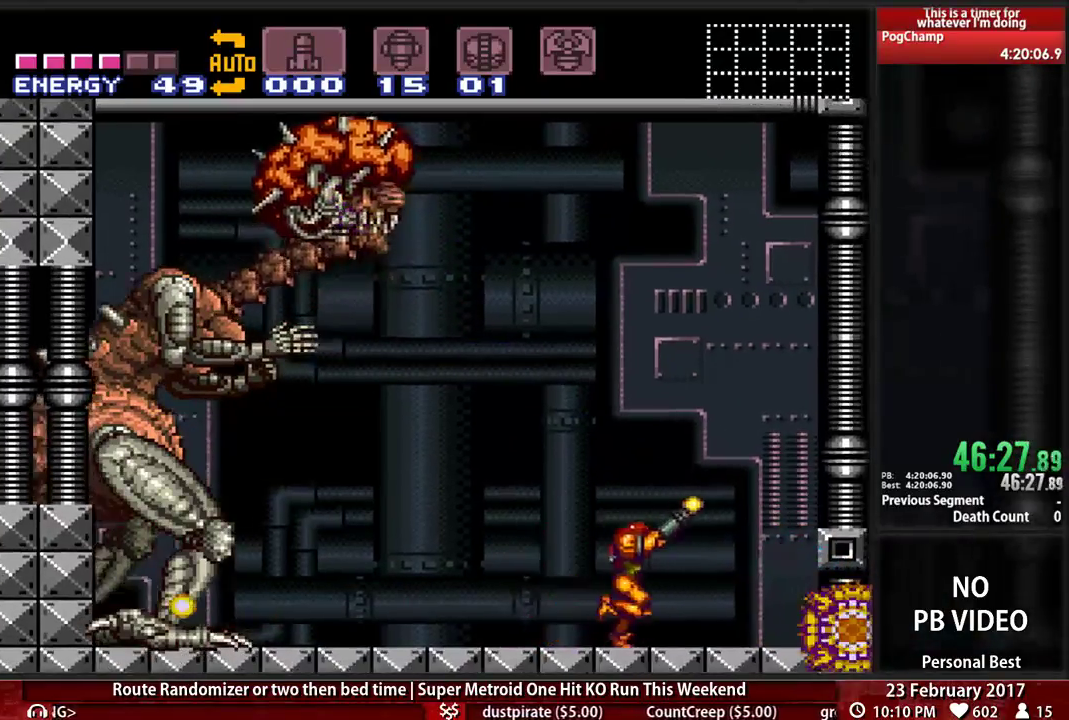
{"dt_ms": 500, "buttons": ["X", "R1"], "events": [[328, "DPAD_RIGHT", "up"], [362, "DPAD_LEFT", "down"], [500, "DPAD_LEFT", "up"]]}
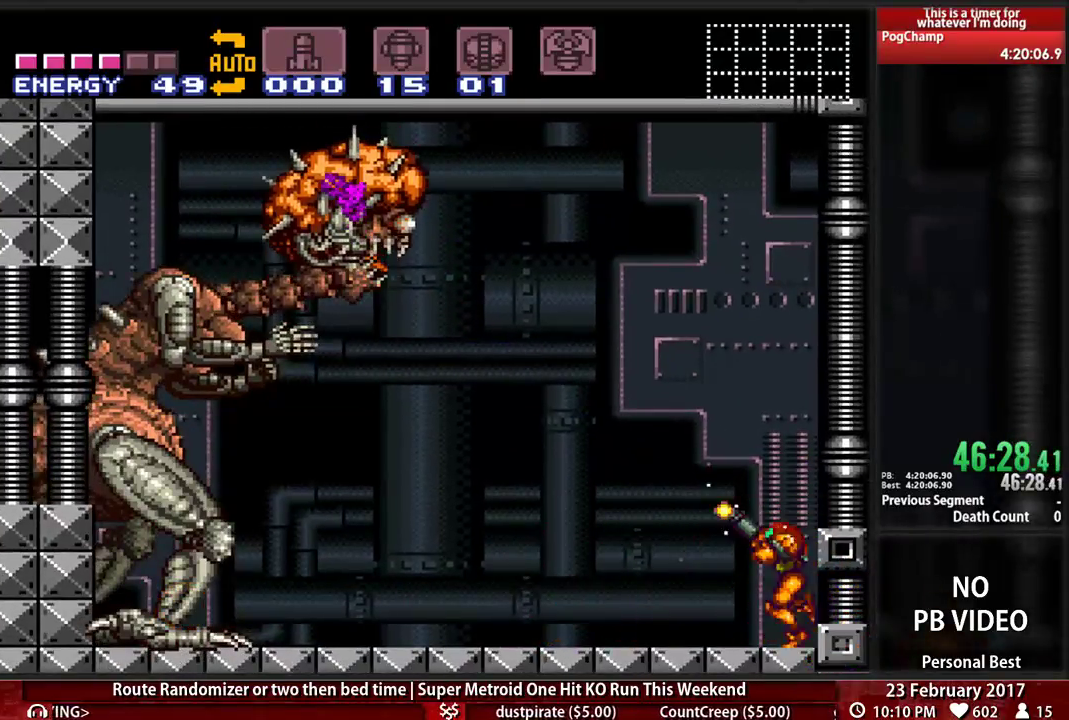
{"dt_ms": 500, "buttons": ["DPAD_DOWN"], "events": [[69, "DPAD_DOWN", "down"], [138, "DPAD_DOWN", "up"], [431, "DPAD_DOWN", "down"], [466, "R1", "up"], [466, "X", "up"]]}
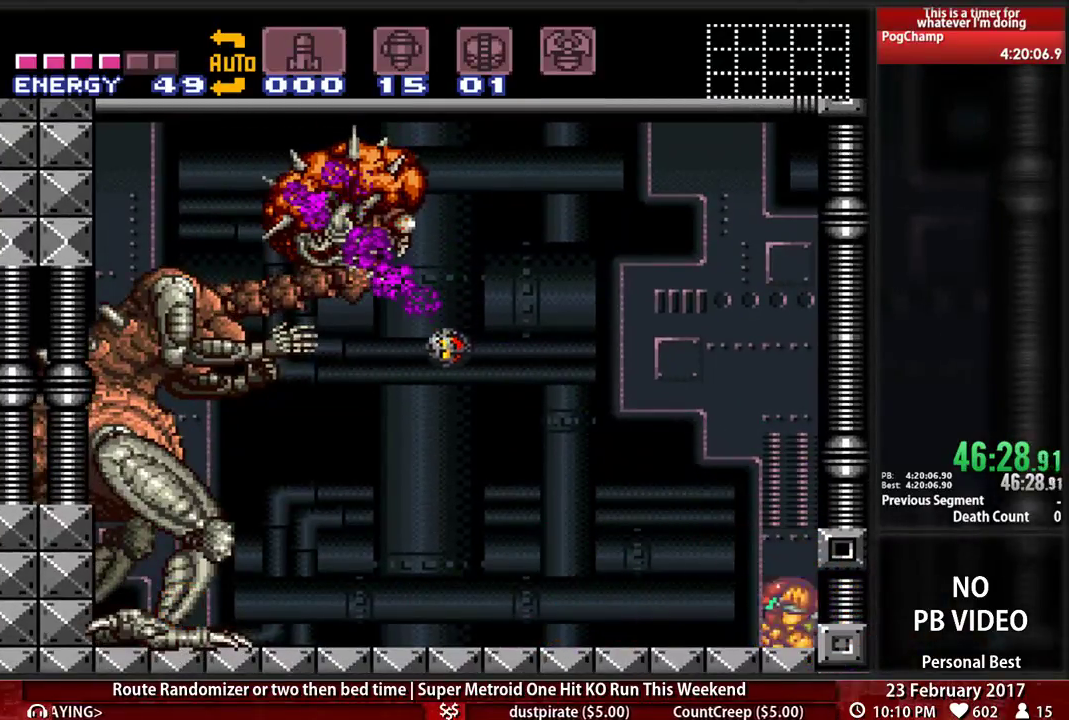
{"dt_ms": 500, "buttons": ["DPAD_LEFT"], "events": [[34, "DPAD_LEFT", "down"], [69, "DPAD_DOWN", "up"], [293, "DPAD_LEFT", "up"], [466, "DPAD_LEFT", "down"]]}
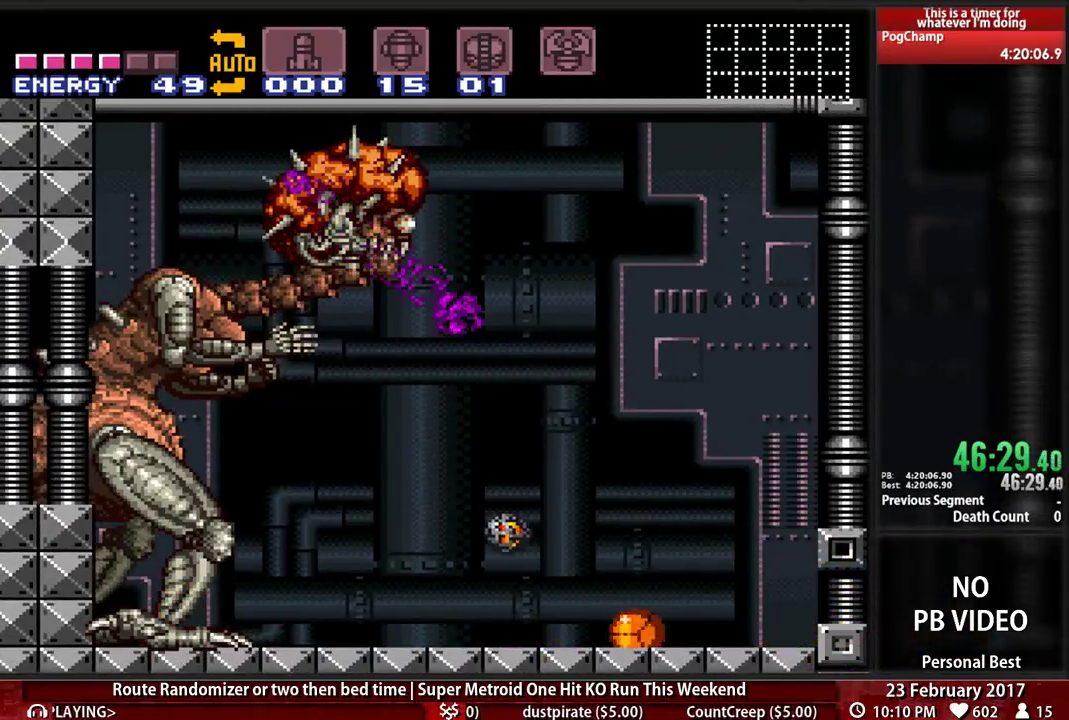
{"dt_ms": 500, "buttons": ["X", "R1", "DPAD_RIGHT"]}
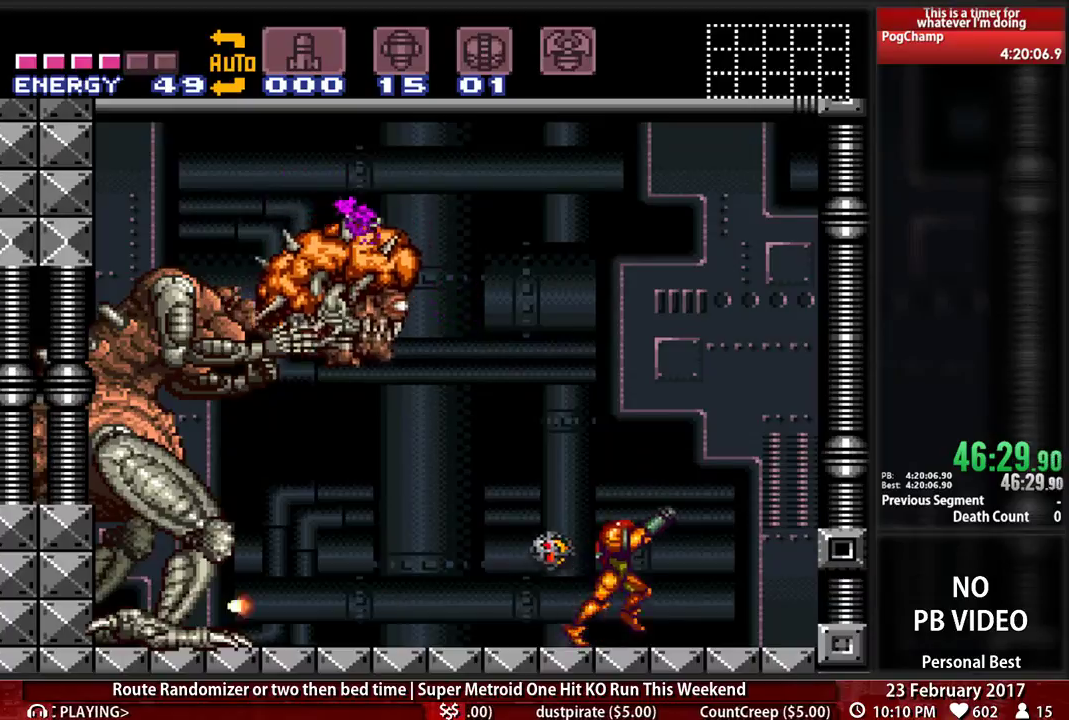
{"dt_ms": 500, "buttons": ["X", "R1", "DPAD_LEFT"], "events": [[397, "DPAD_LEFT", "down"], [397, "DPAD_RIGHT", "up"]]}
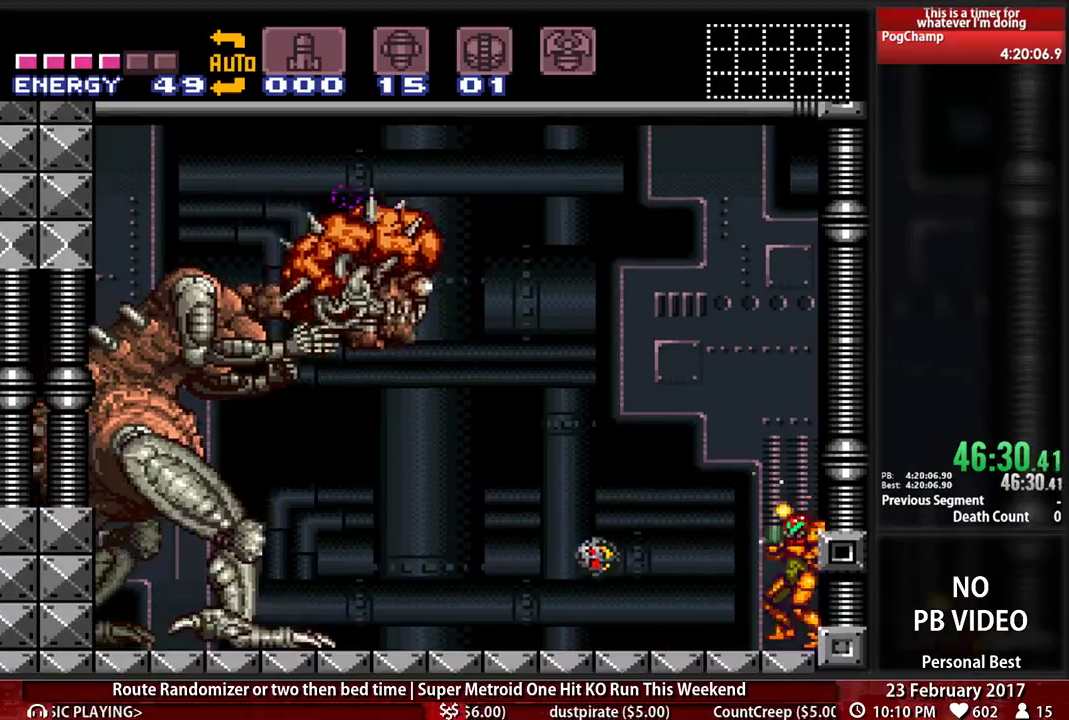
{"dt_ms": 500, "buttons": ["X", "R1"], "events": [[52, "DPAD_LEFT", "up"]]}